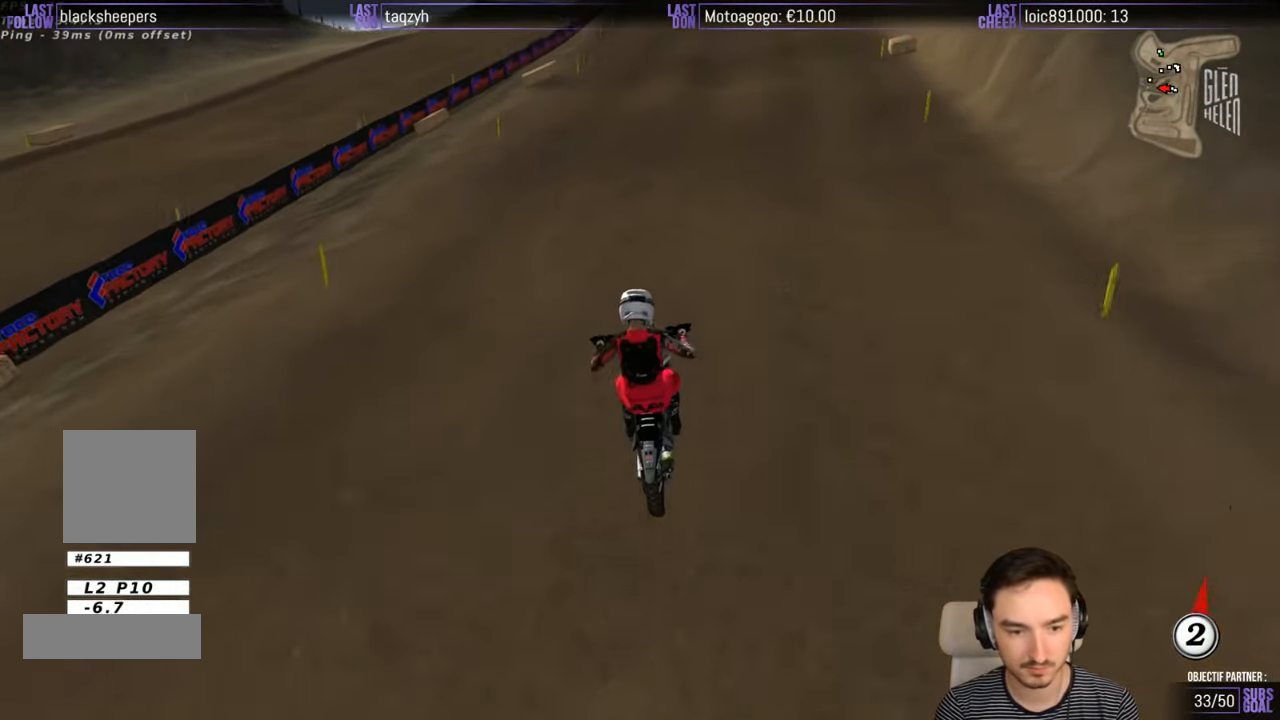
Gameplay with a controller (Xbox layout); each line is a JSON object with the inputs held at the frame after it. "events" lists button and stick changes between this image and that frame as [ms after this image, input, new state], when the widget could be followed in between. Not read: L1 L3 R3.
{"buttons": ["R2"], "left_stick": "center", "right_stick": "center", "events": []}
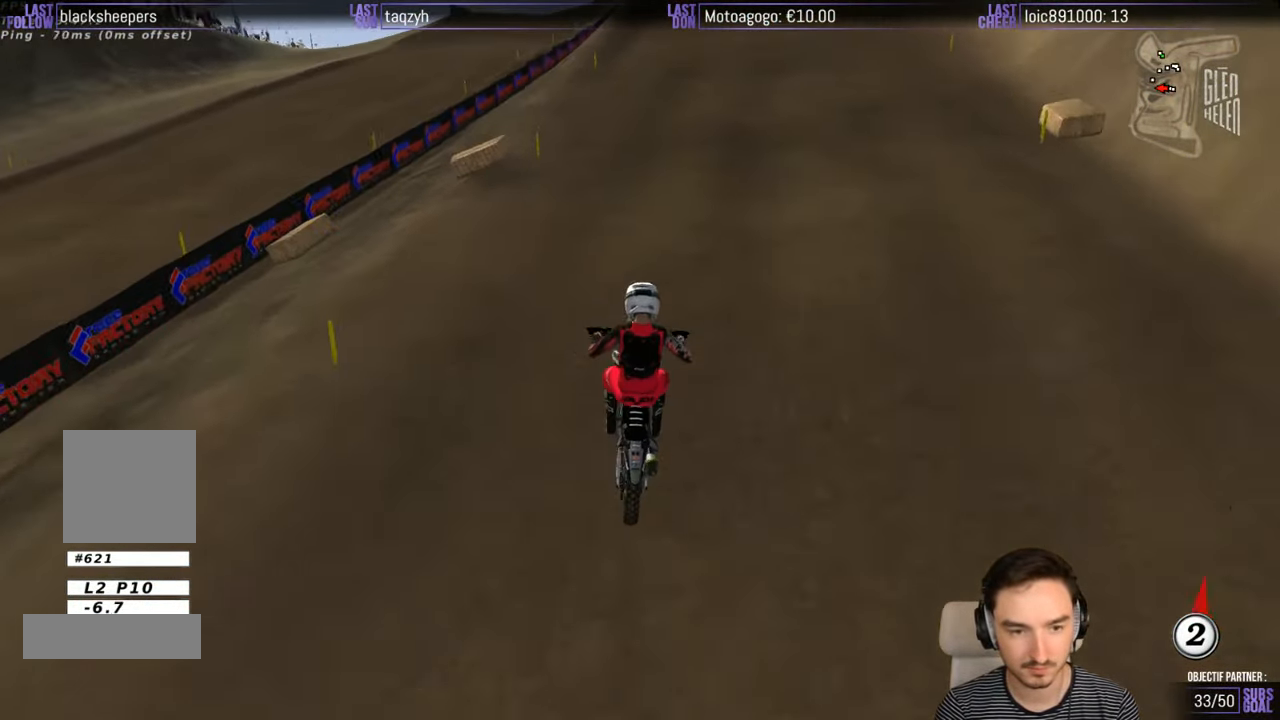
{"buttons": ["R2"], "left_stick": "center", "right_stick": "center", "events": []}
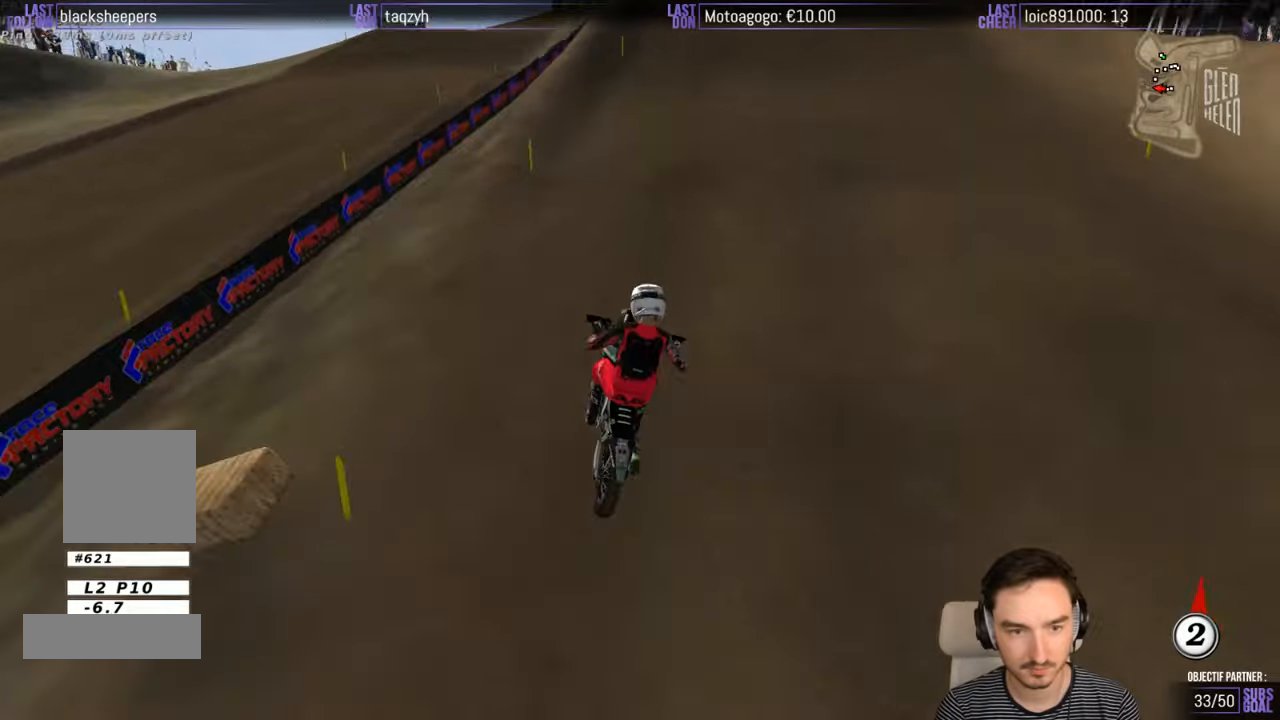
{"buttons": ["R2"], "left_stick": "center", "right_stick": "center", "events": []}
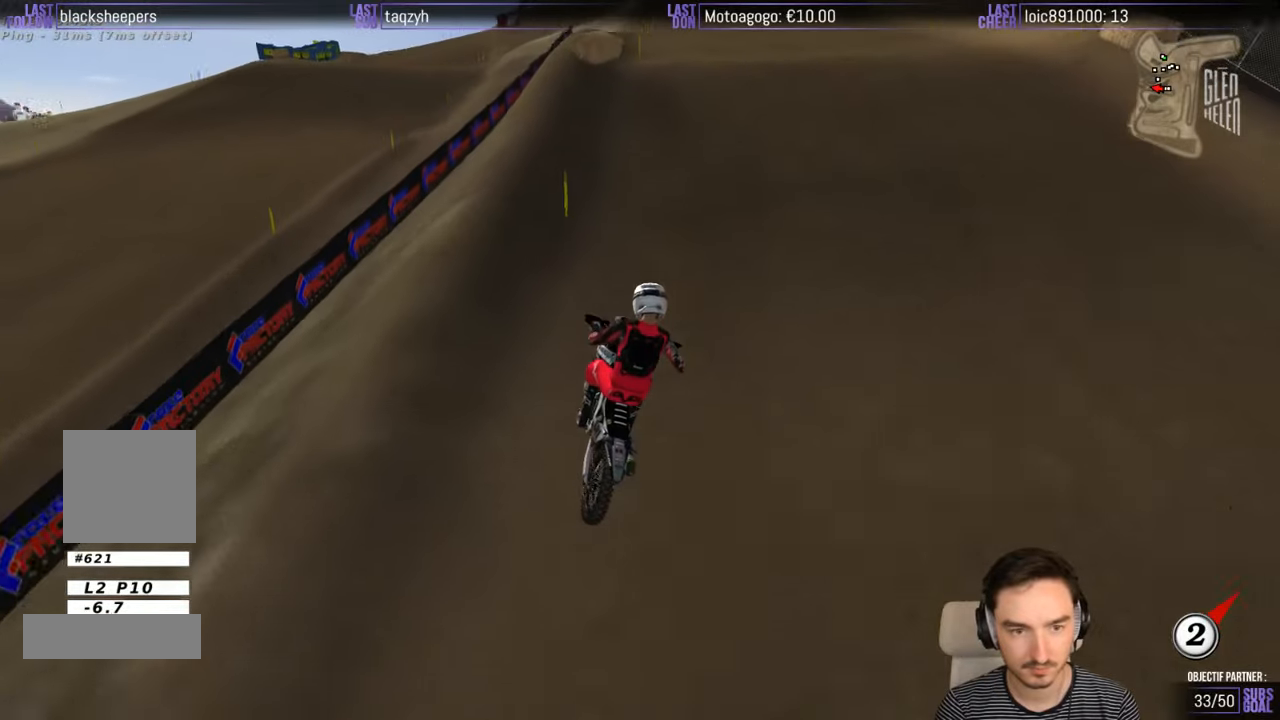
{"buttons": ["R2"], "left_stick": "center", "right_stick": "center", "events": []}
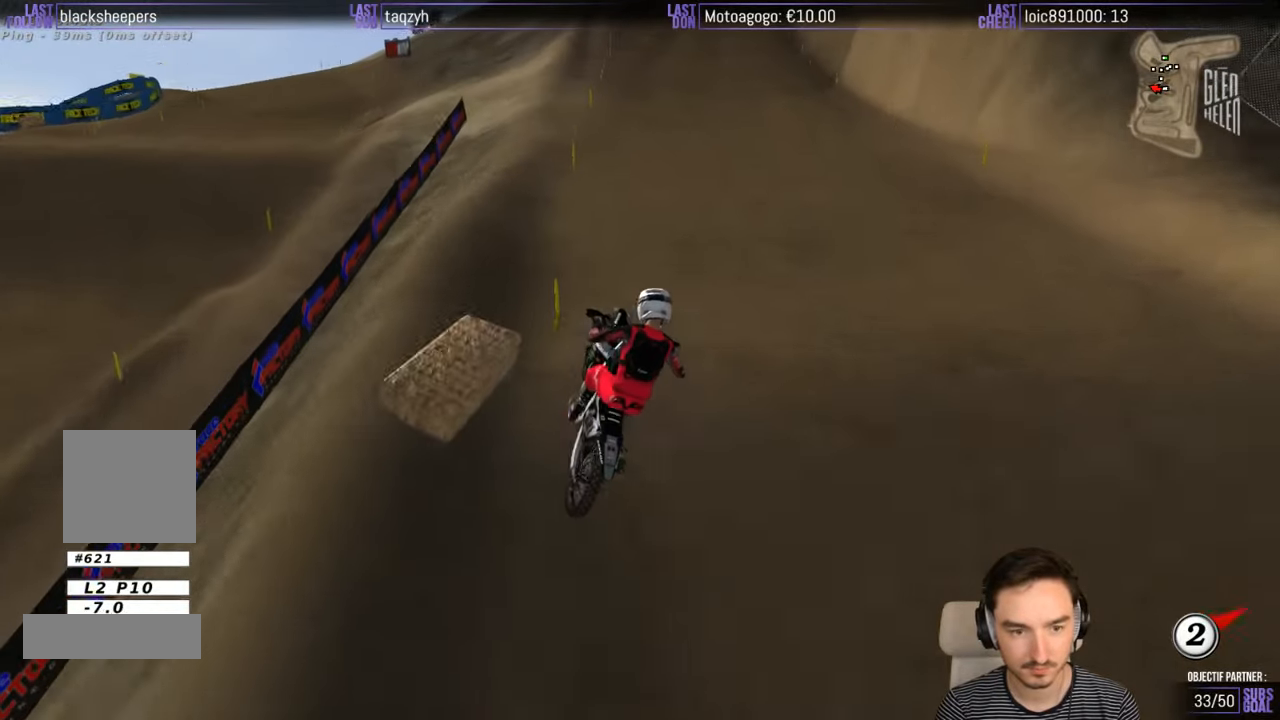
{"buttons": ["R2"], "left_stick": "left", "right_stick": "center", "events": [[200, "left_stick", "right"], [433, "left_stick", "down"], [500, "left_stick", "left"]]}
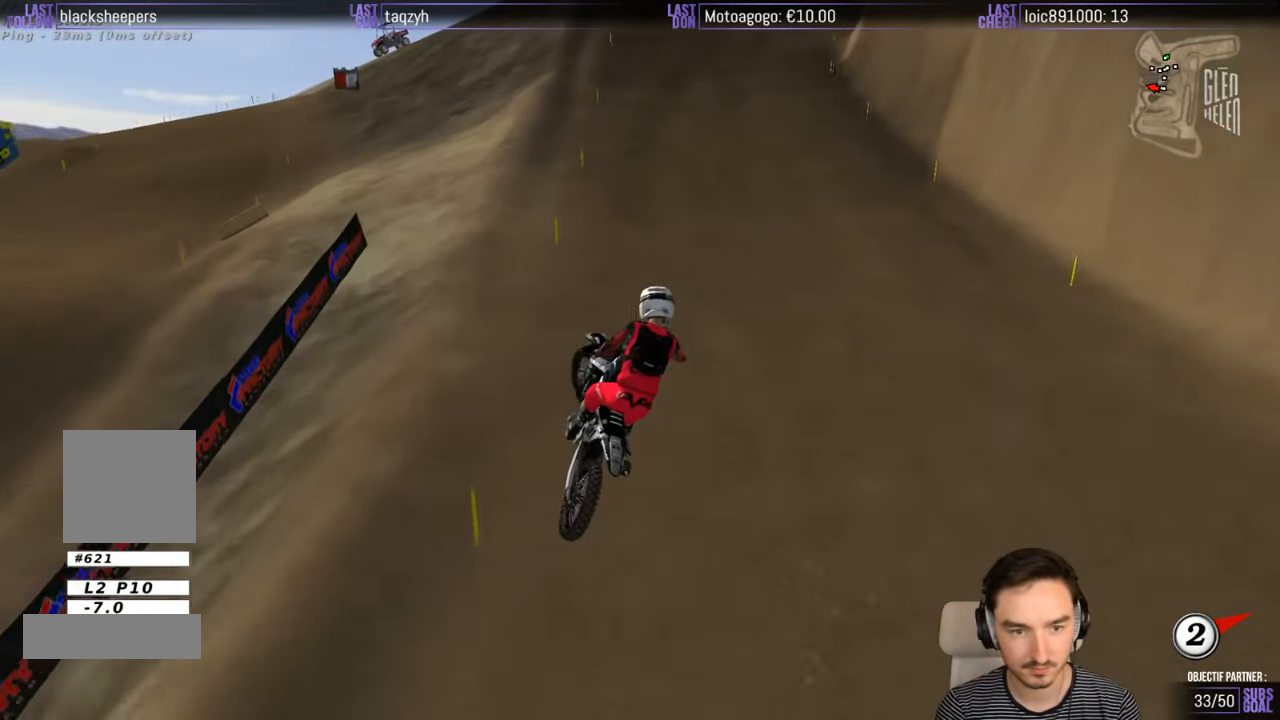
{"buttons": ["R2"], "left_stick": "center", "right_stick": "center", "events": [[133, "left_stick", "down-left"], [233, "left_stick", "center"]]}
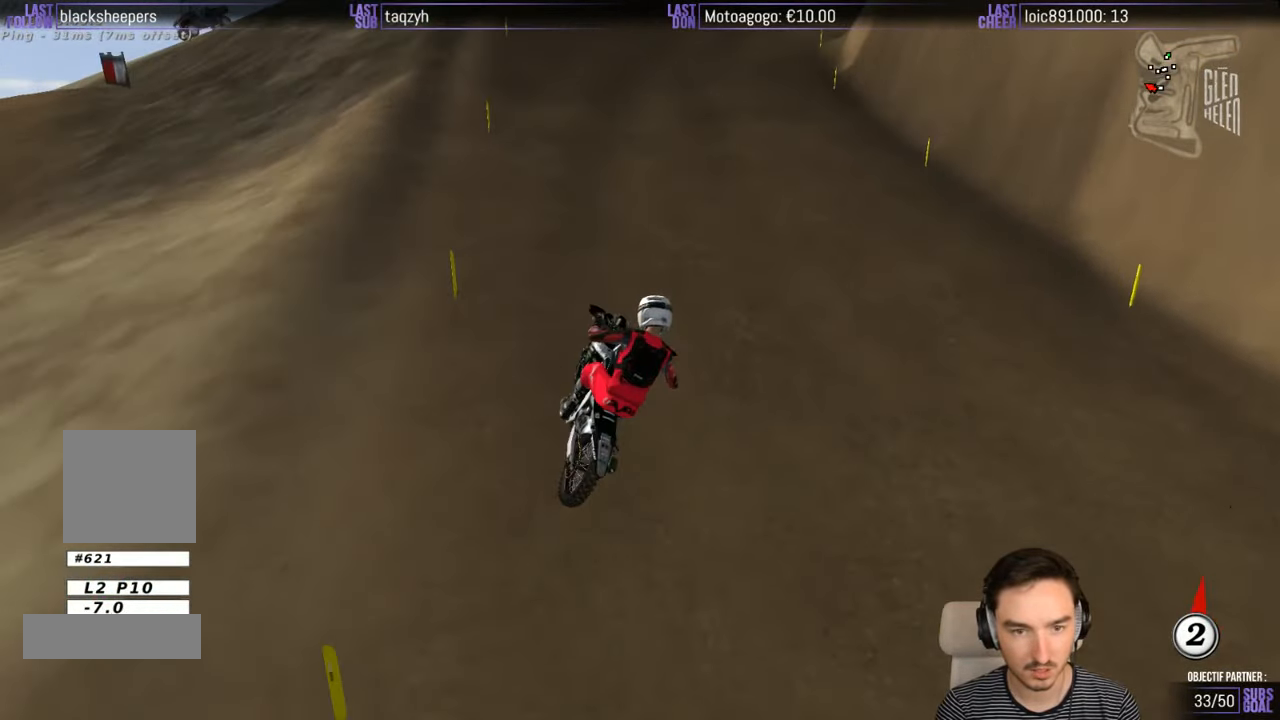
{"buttons": [], "left_stick": "center", "right_stick": "center", "events": [[200, "R2", "up"], [200, "left_stick", "right"], [400, "left_stick", "center"]]}
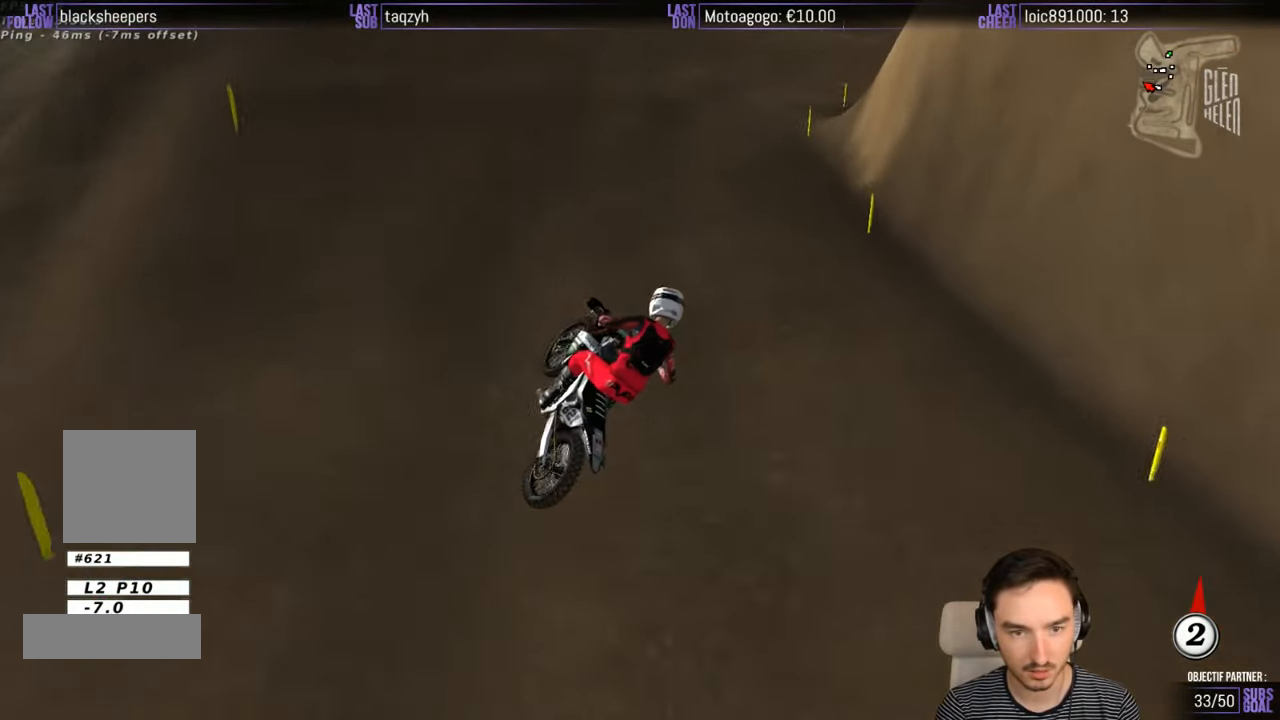
{"buttons": [], "left_stick": "center", "right_stick": "center", "events": []}
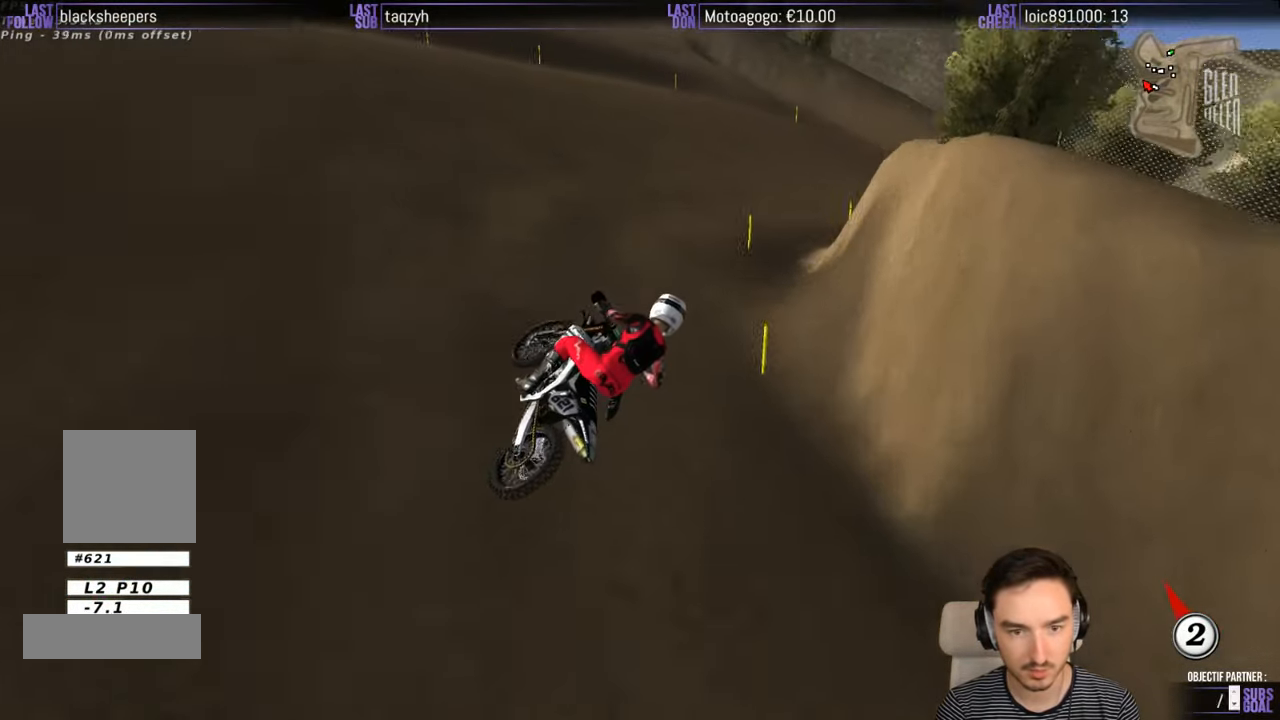
{"buttons": [], "left_stick": "center", "right_stick": "center", "events": [[150, "R2", "down"], [233, "R2", "up"]]}
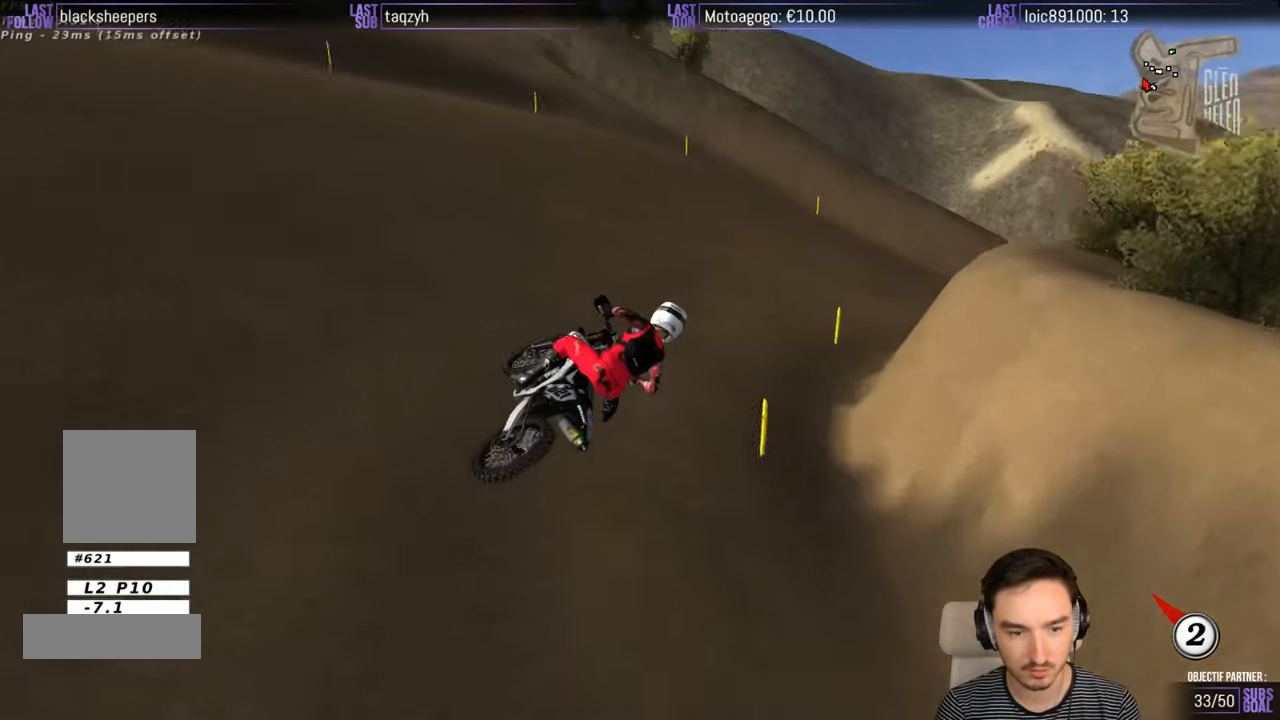
{"buttons": [], "left_stick": "center", "right_stick": "center", "events": []}
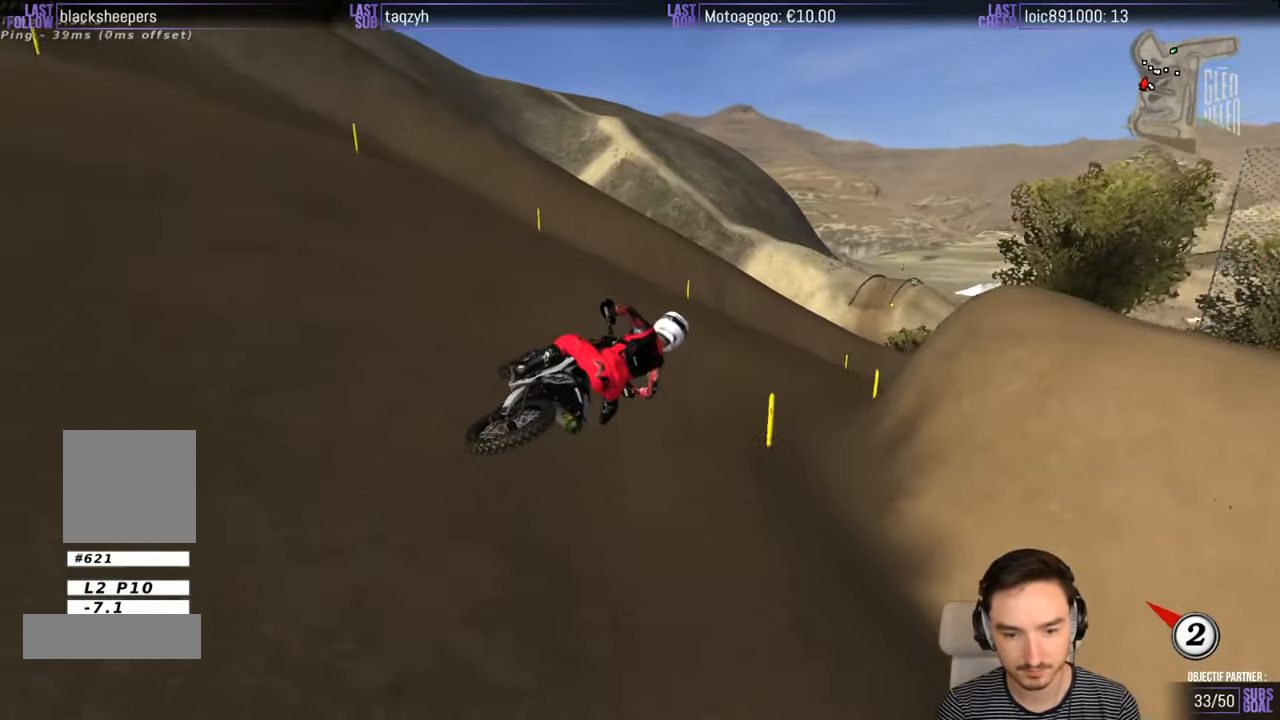
{"buttons": ["R2"], "left_stick": "center", "right_stick": "center", "events": [[67, "left_stick", "left"], [300, "R2", "down"], [400, "left_stick", "center"]]}
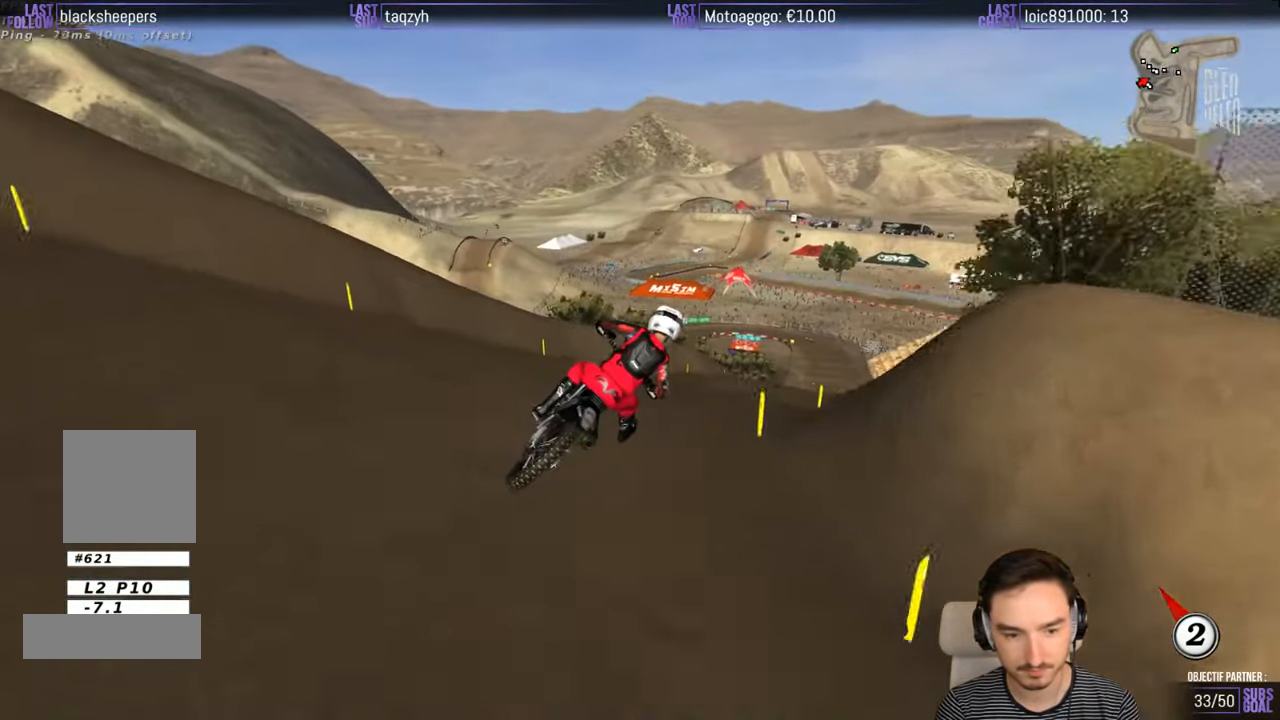
{"buttons": ["R2"], "left_stick": "center", "right_stick": "center", "events": []}
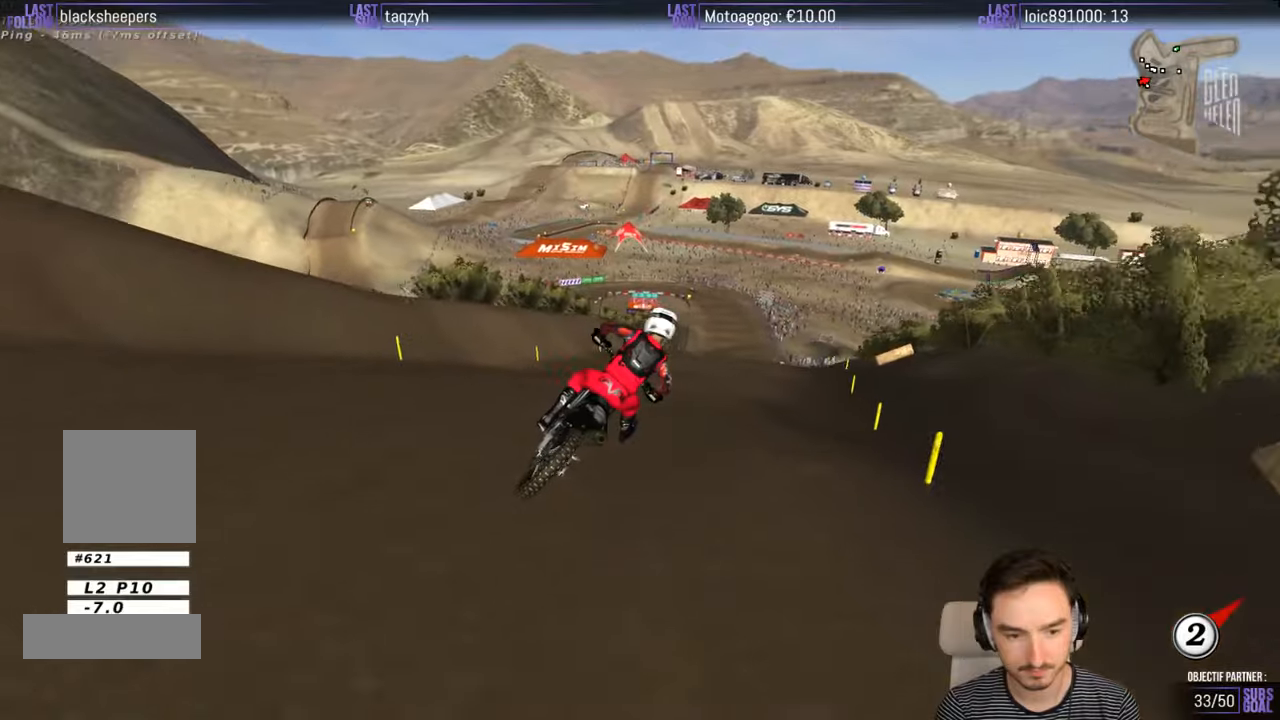
{"buttons": ["R2"], "left_stick": "left", "right_stick": "center", "events": [[317, "left_stick", "left"]]}
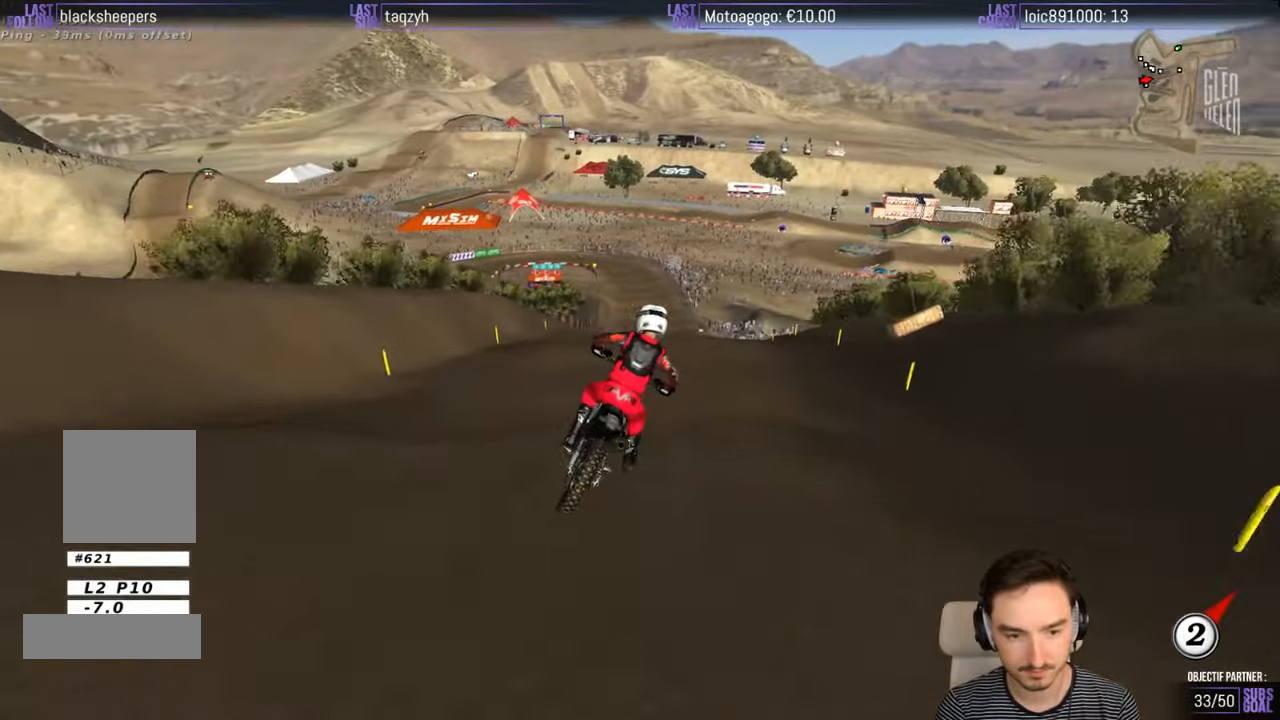
{"buttons": ["R2"], "left_stick": "center", "right_stick": "center", "events": [[300, "B", "down"], [300, "left_stick", "center"], [384, "B", "up"]]}
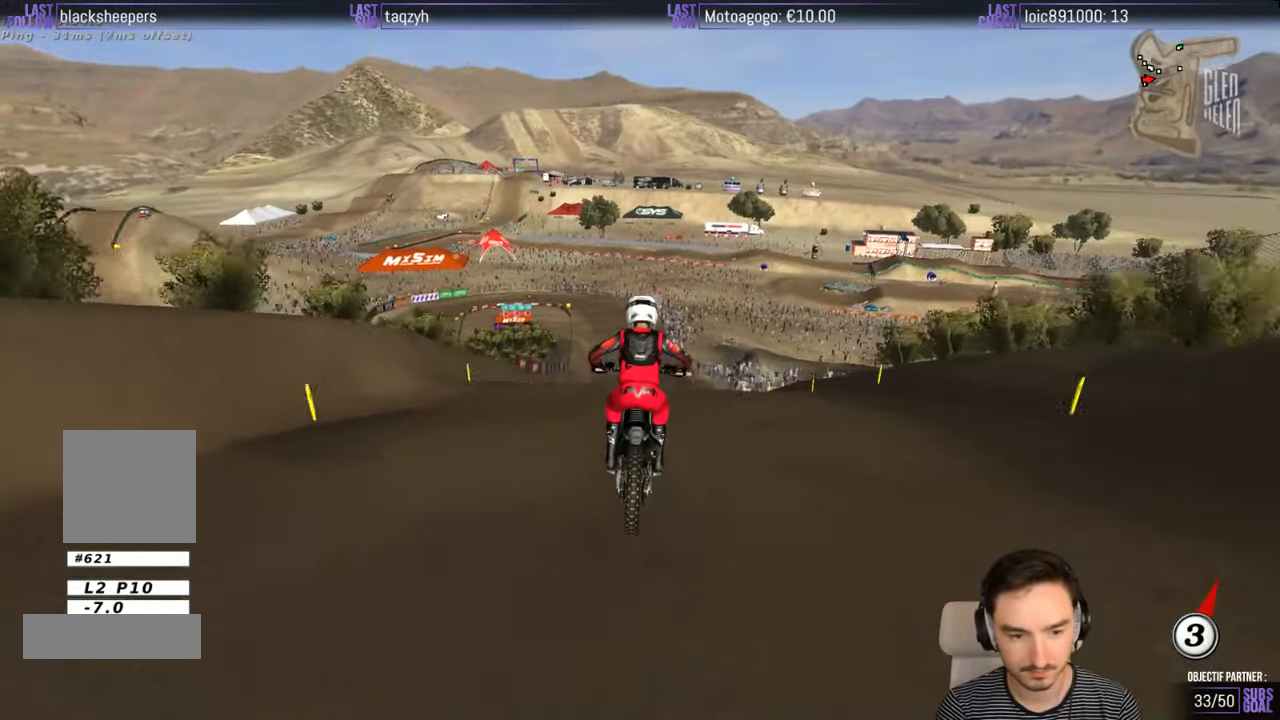
{"buttons": ["R2"], "left_stick": "center", "right_stick": "center", "events": [[117, "left_stick", "down"], [300, "left_stick", "center"]]}
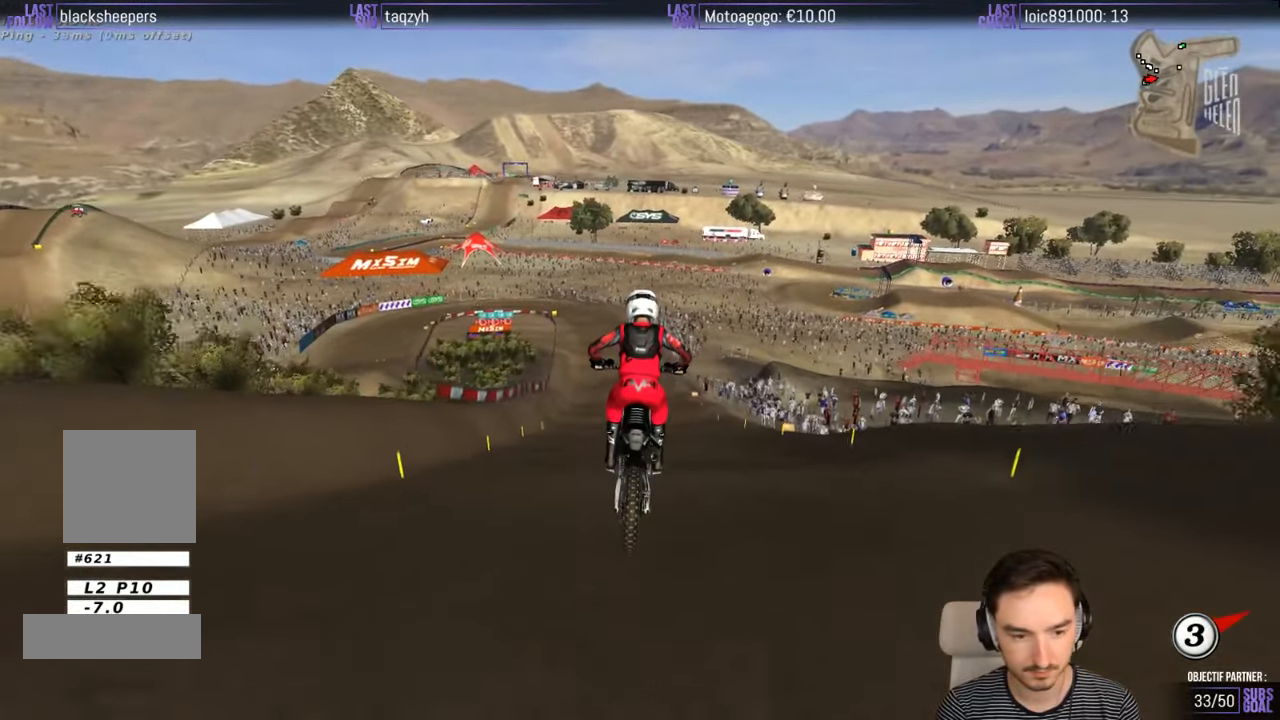
{"buttons": [], "left_stick": "down-left", "right_stick": "center", "events": [[334, "R2", "up"], [467, "left_stick", "down-left"]]}
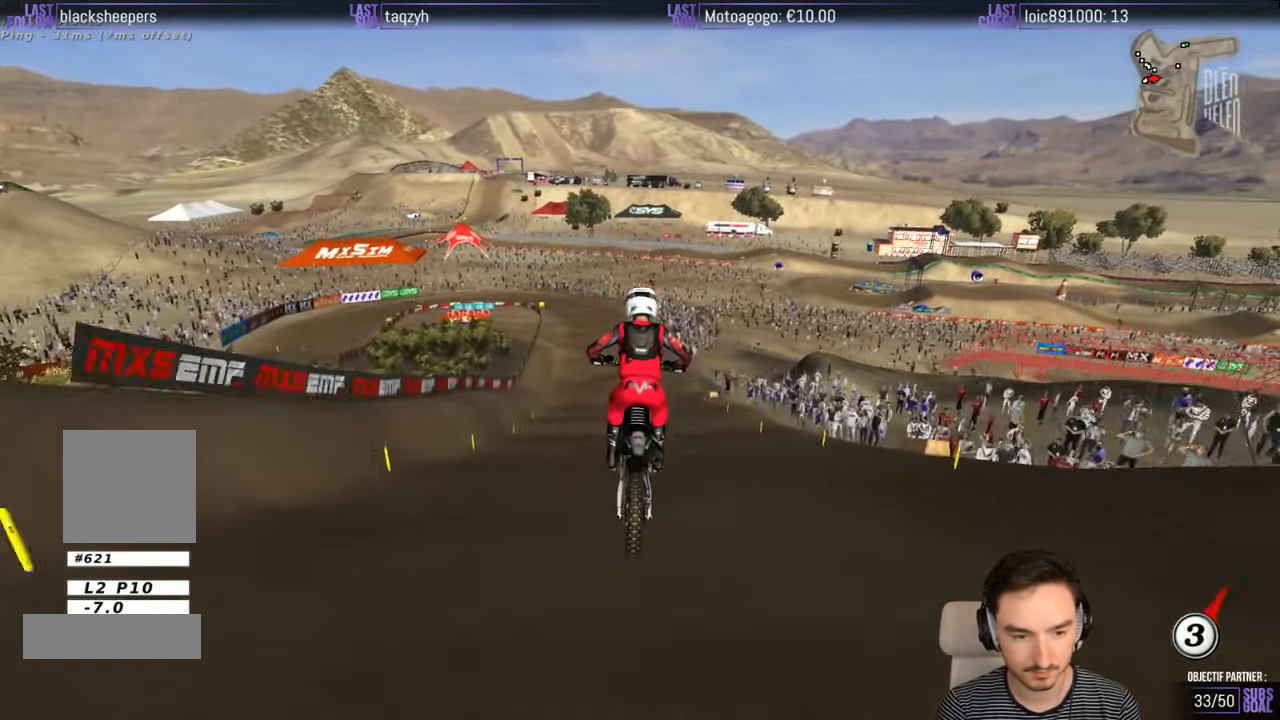
{"buttons": [], "left_stick": "down", "right_stick": "center", "events": [[250, "left_stick", "down"]]}
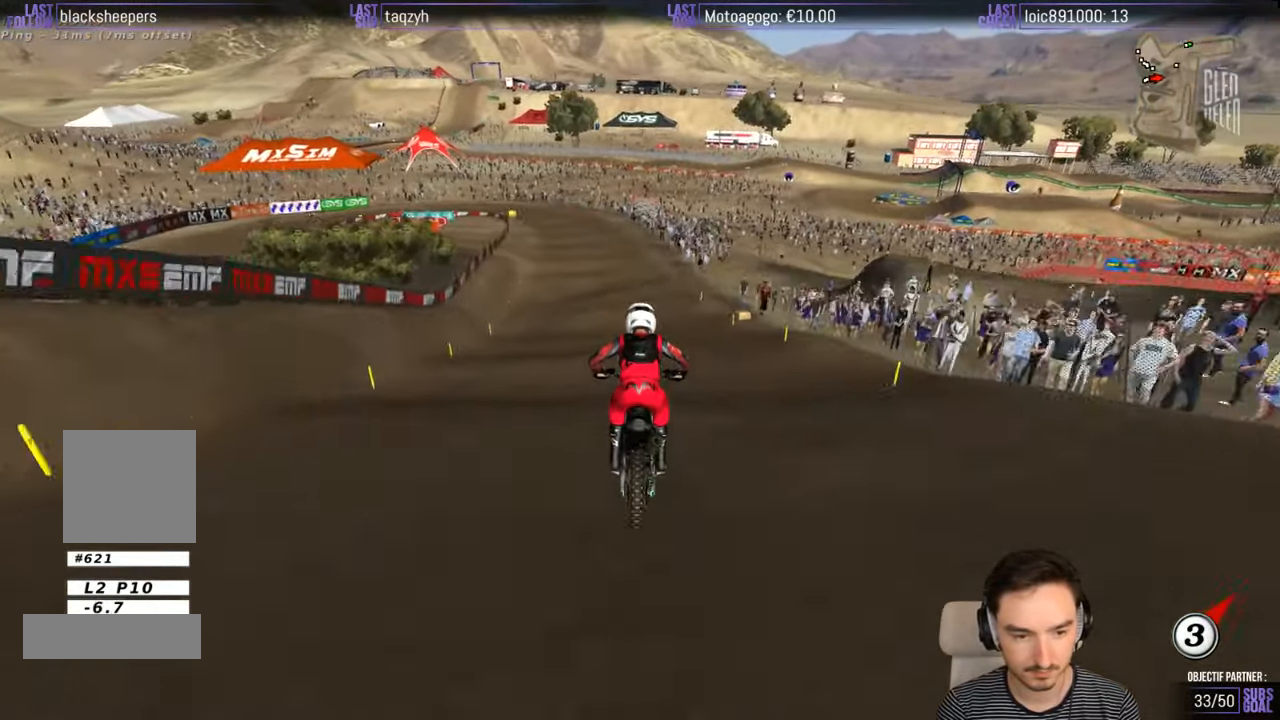
{"buttons": [], "left_stick": "down", "right_stick": "center", "events": []}
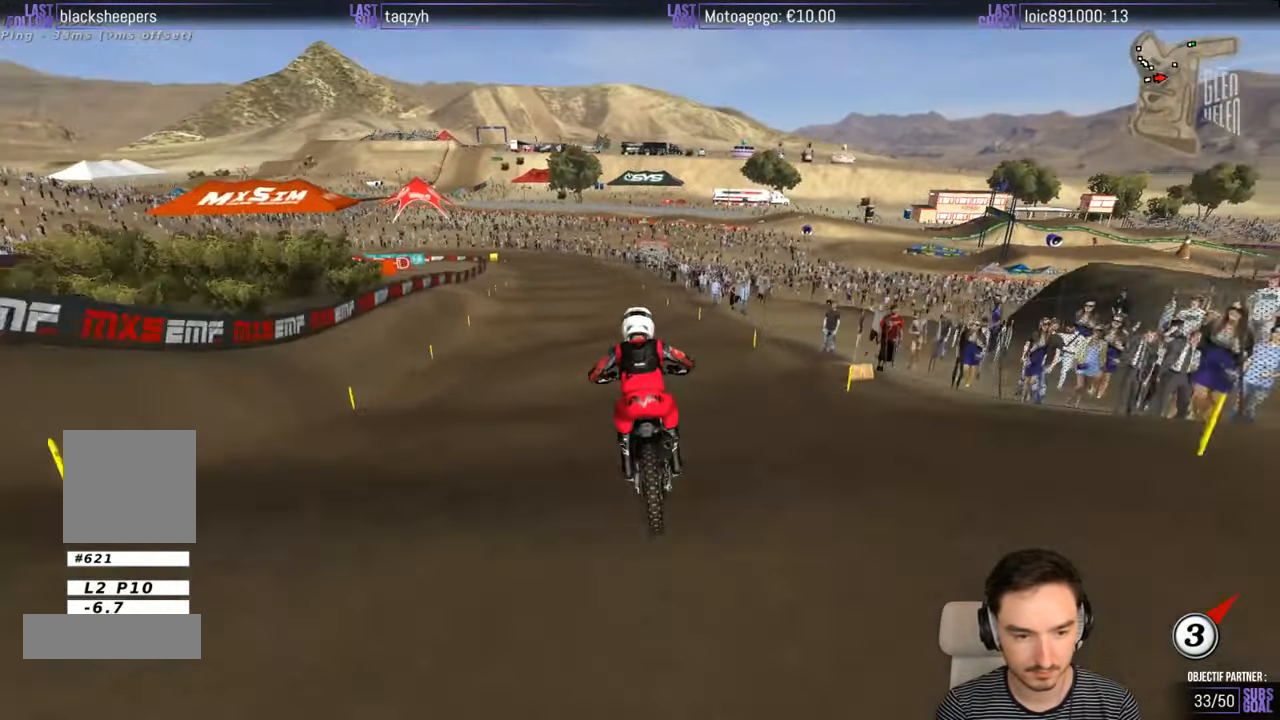
{"buttons": [], "left_stick": "down", "right_stick": "center", "events": [[300, "X", "down"], [384, "X", "up"]]}
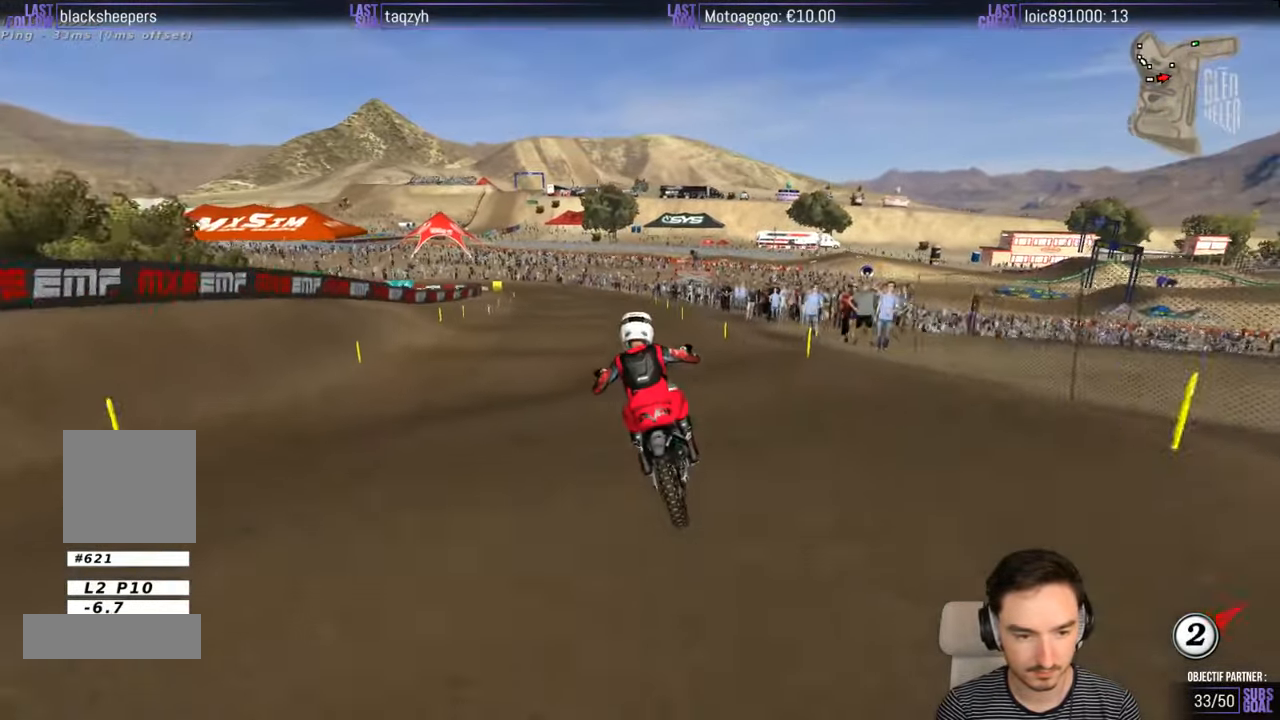
{"buttons": [], "left_stick": "down", "right_stick": "center", "events": [[134, "X", "down"], [234, "X", "up"]]}
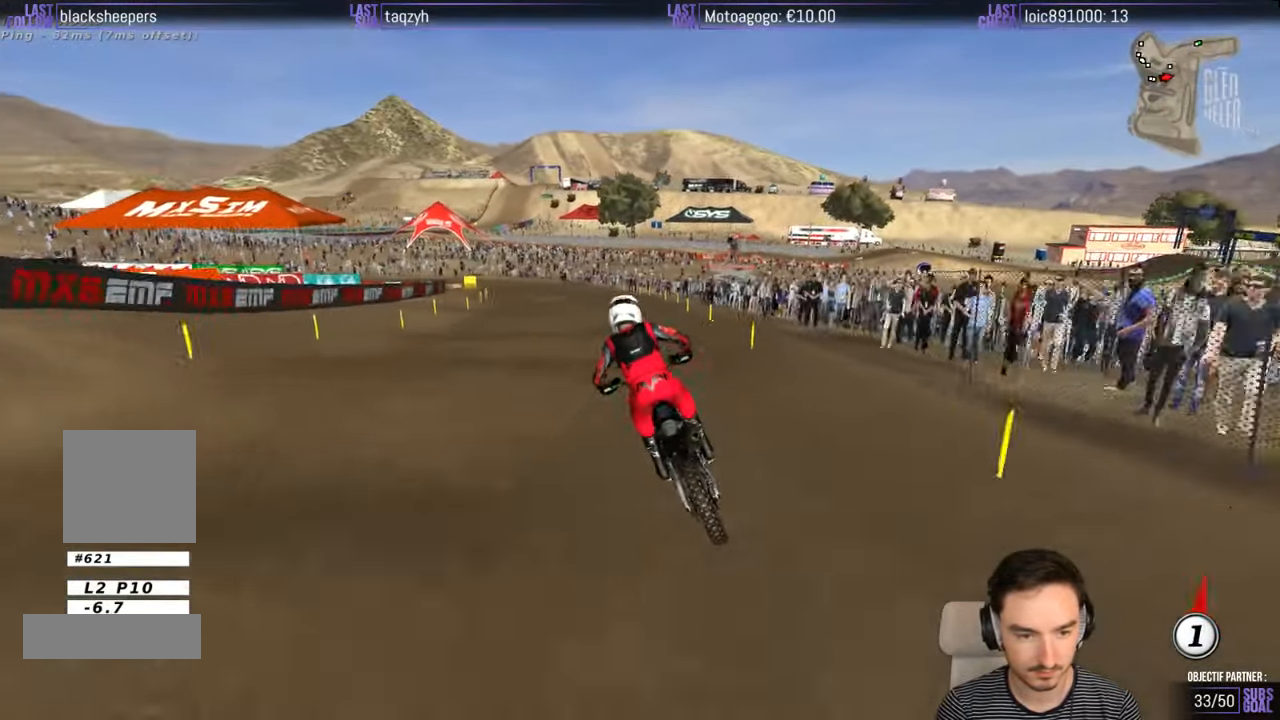
{"buttons": [], "left_stick": "down", "right_stick": "center", "events": [[134, "L2", "down"], [167, "X", "down"], [267, "X", "up"], [334, "L2", "up"]]}
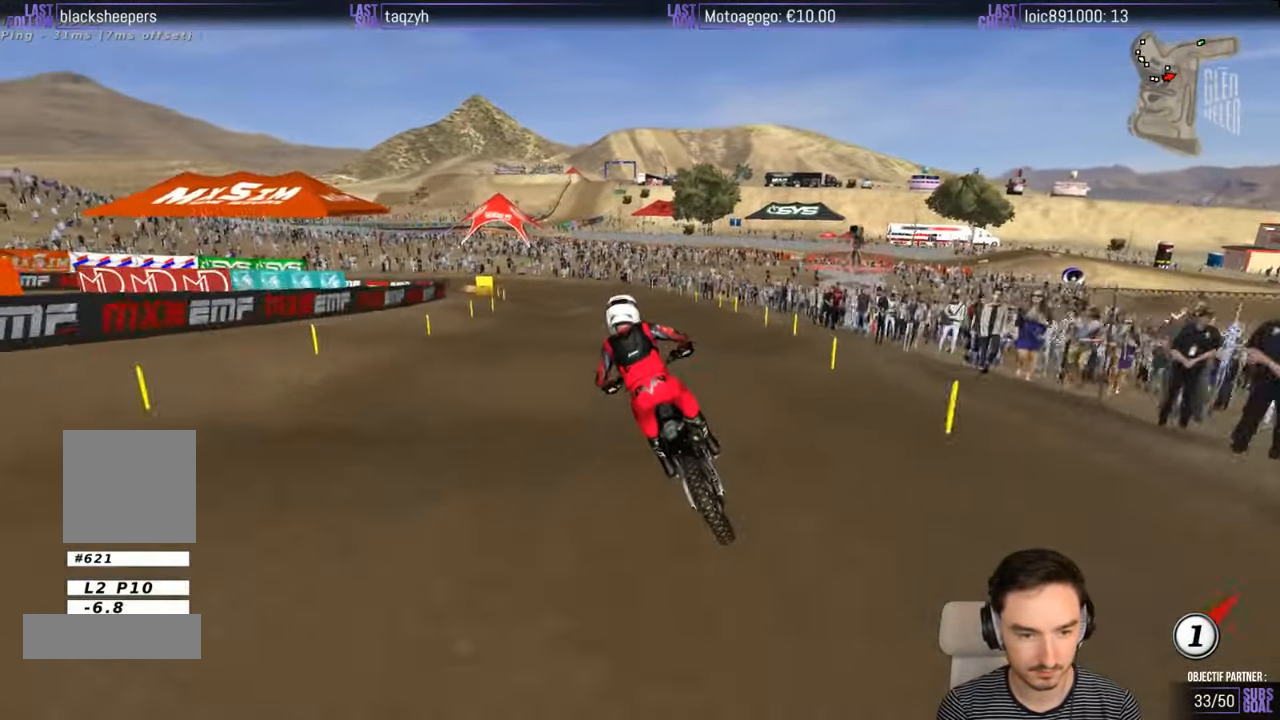
{"buttons": [], "left_stick": "down", "right_stick": "center", "events": []}
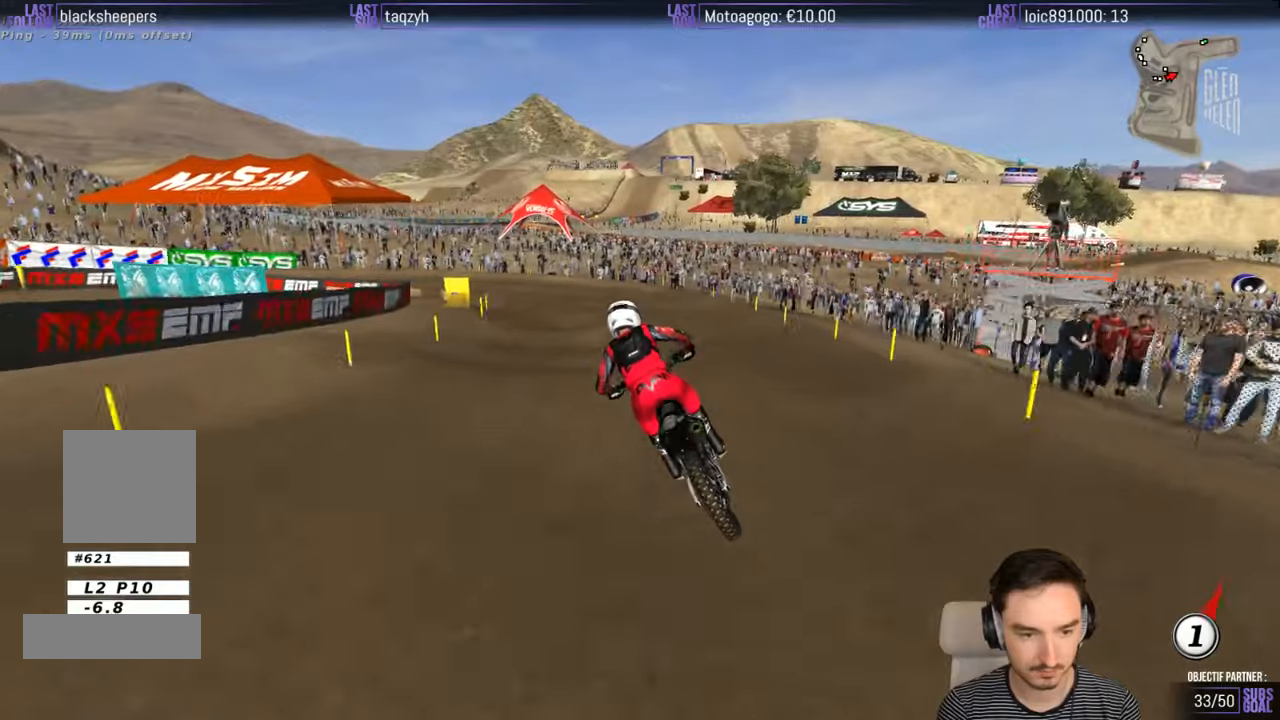
{"buttons": [], "left_stick": "down", "right_stick": "center", "events": [[300, "L2", "down"], [350, "A", "down"], [450, "A", "up"], [450, "L2", "up"]]}
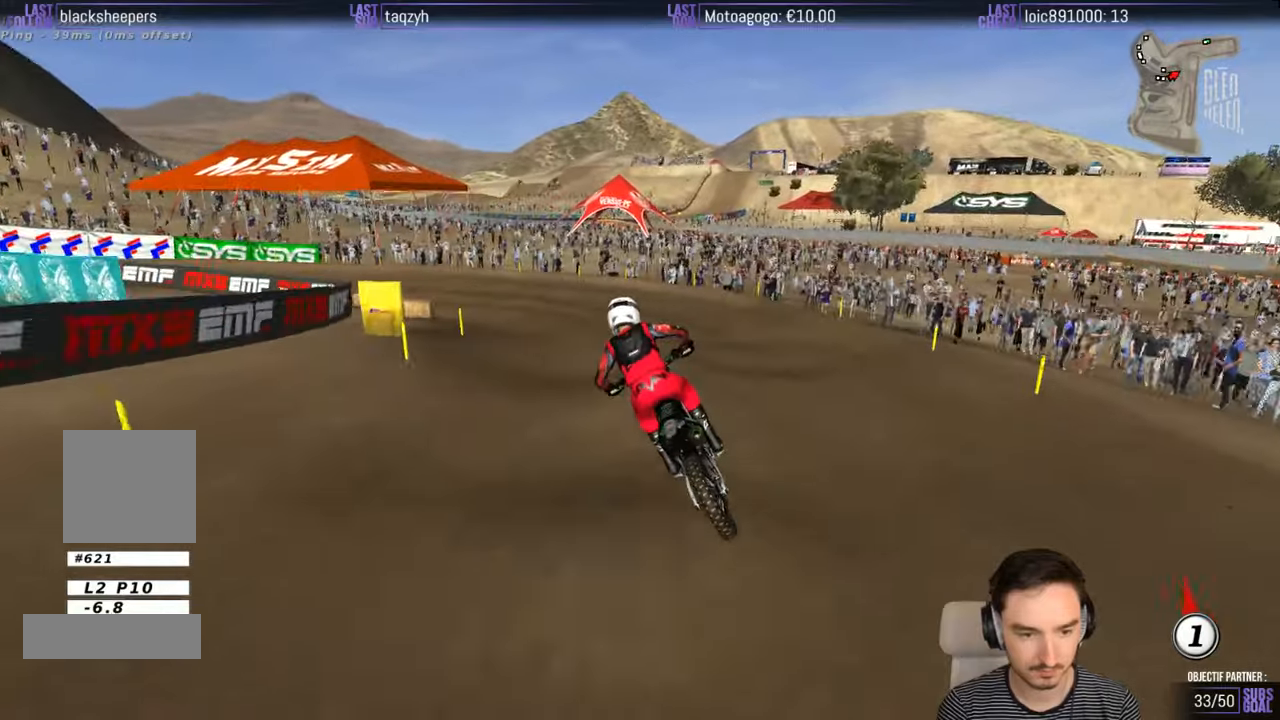
{"buttons": [], "left_stick": "center", "right_stick": "center", "events": [[416, "left_stick", "center"]]}
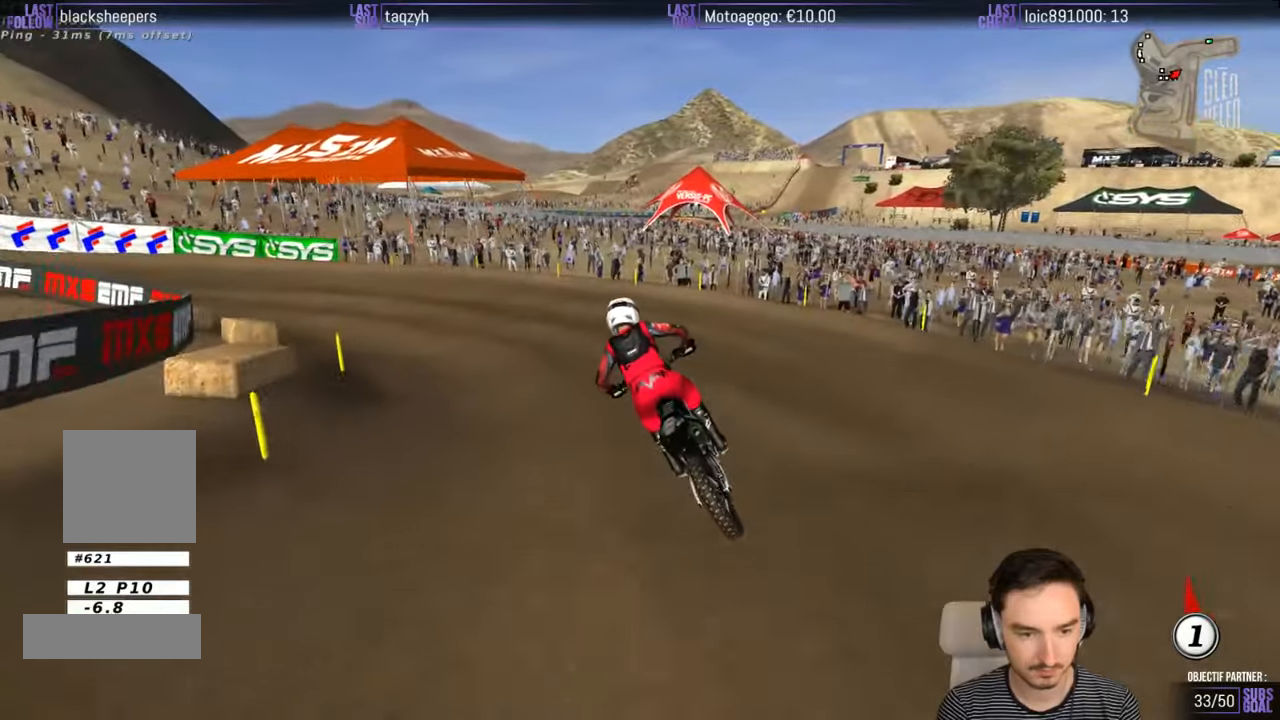
{"buttons": [], "left_stick": "center", "right_stick": "center", "events": [[150, "X", "down"], [233, "L2", "down"], [233, "X", "up"], [233, "left_stick", "down-left"], [366, "L2", "up"], [366, "left_stick", "center"]]}
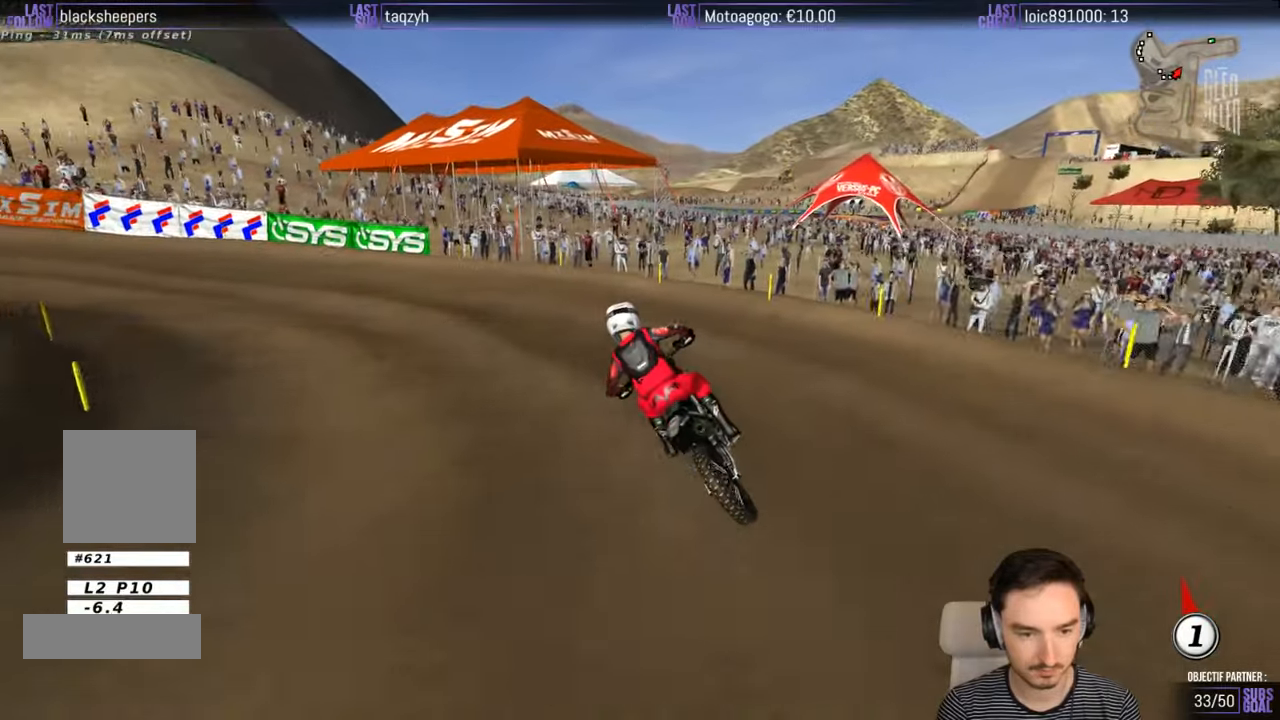
{"buttons": [], "left_stick": "center", "right_stick": "center", "events": [[150, "left_stick", "down-left"], [450, "left_stick", "center"]]}
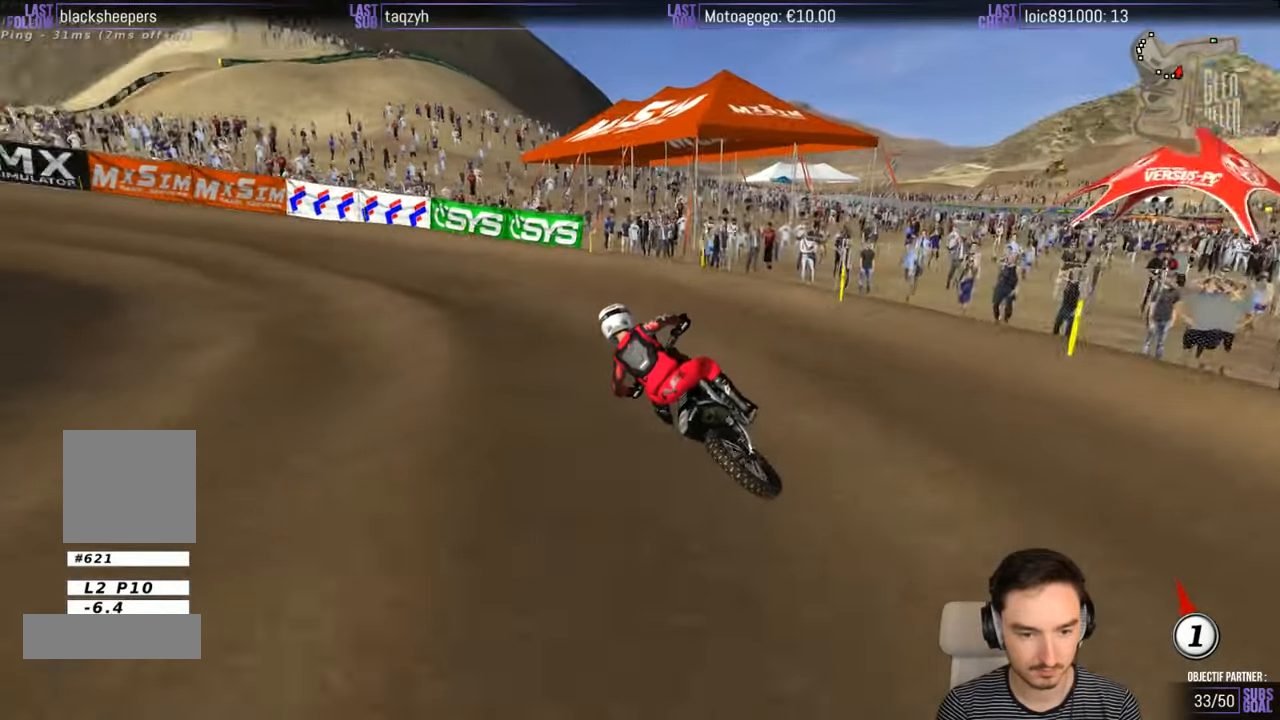
{"buttons": ["R2"], "left_stick": "center", "right_stick": "center", "events": [[133, "left_stick", "right"], [200, "R2", "down"], [300, "left_stick", "center"]]}
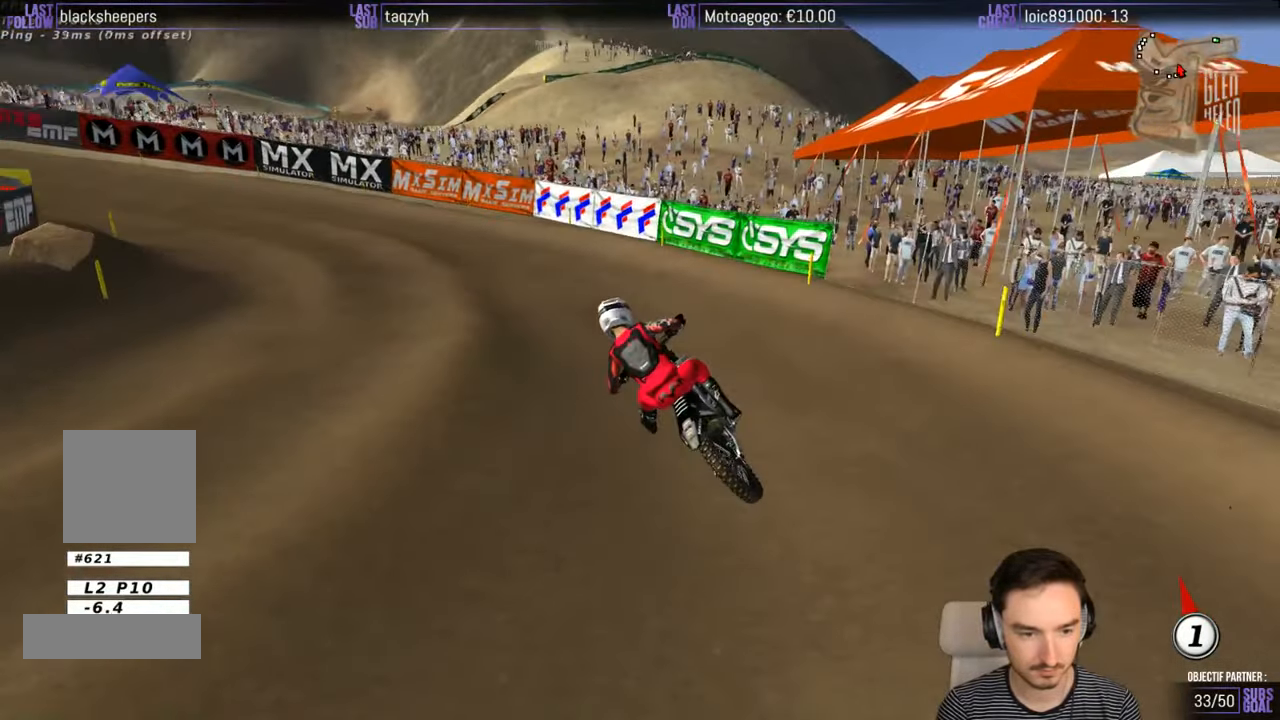
{"buttons": ["R2"], "left_stick": "center", "right_stick": "center", "events": []}
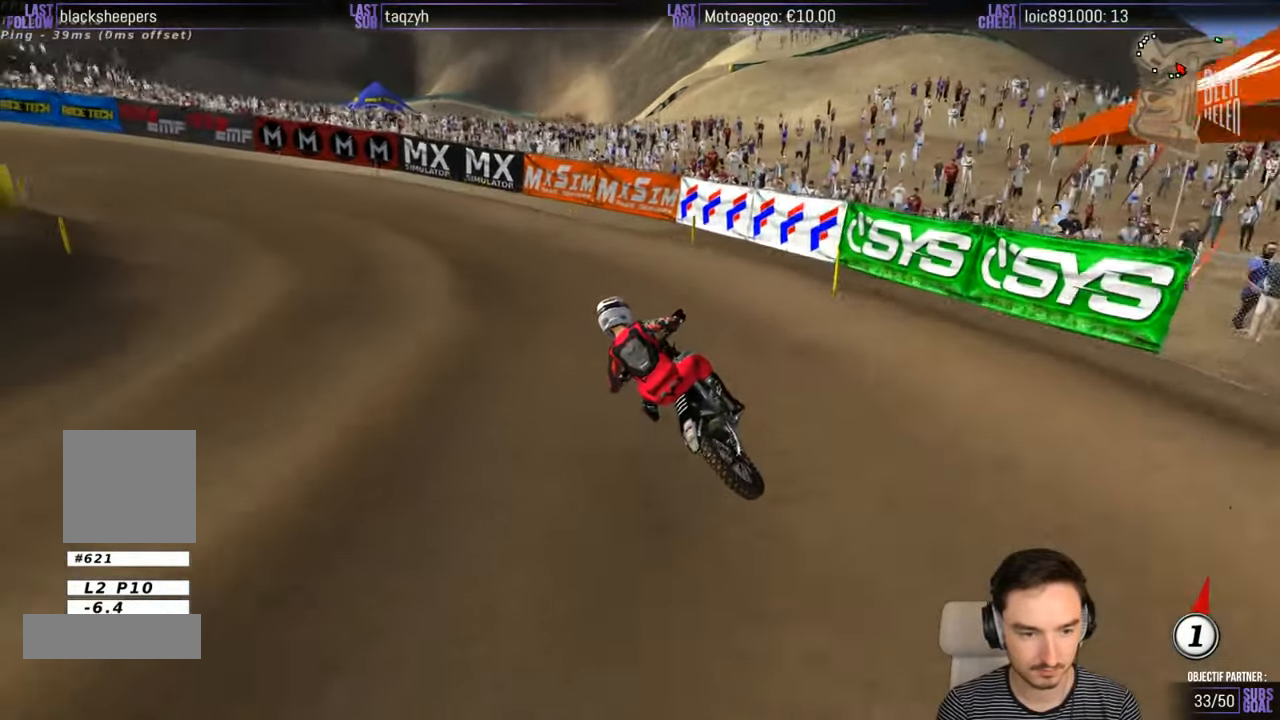
{"buttons": ["R2"], "left_stick": "left", "right_stick": "center", "events": [[483, "left_stick", "left"]]}
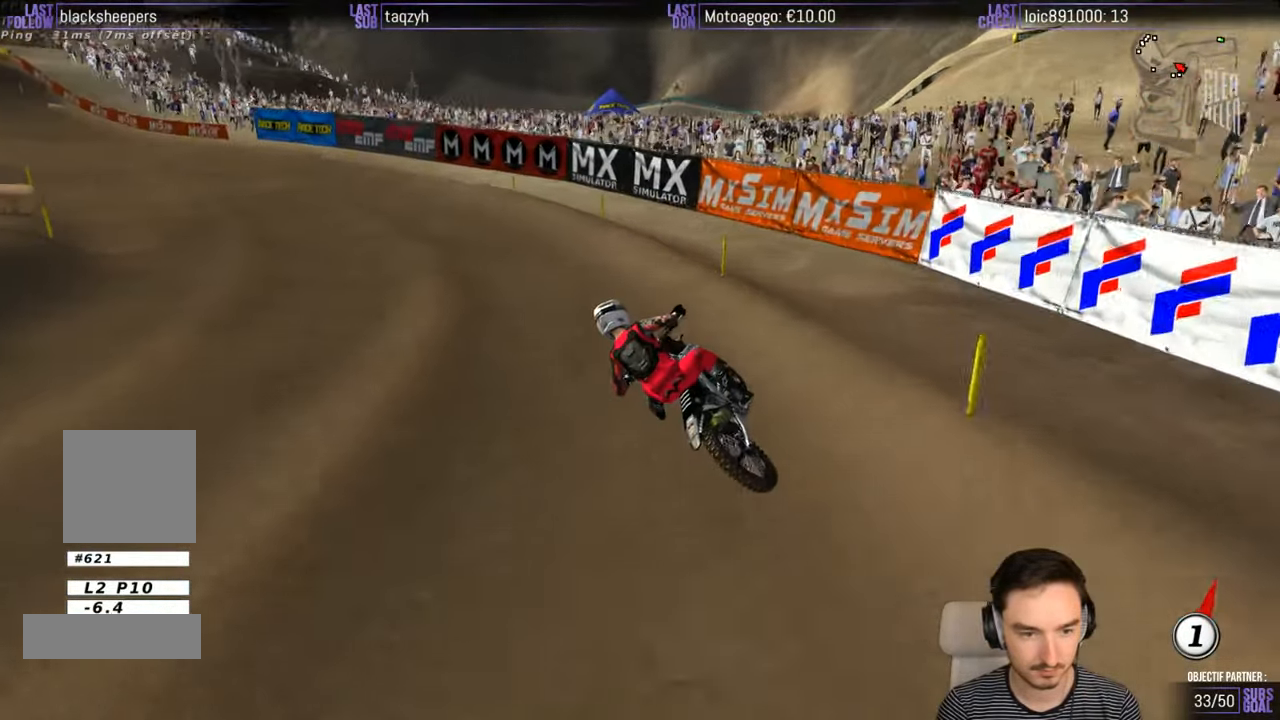
{"buttons": ["R2"], "left_stick": "center", "right_stick": "center", "events": [[300, "left_stick", "center"]]}